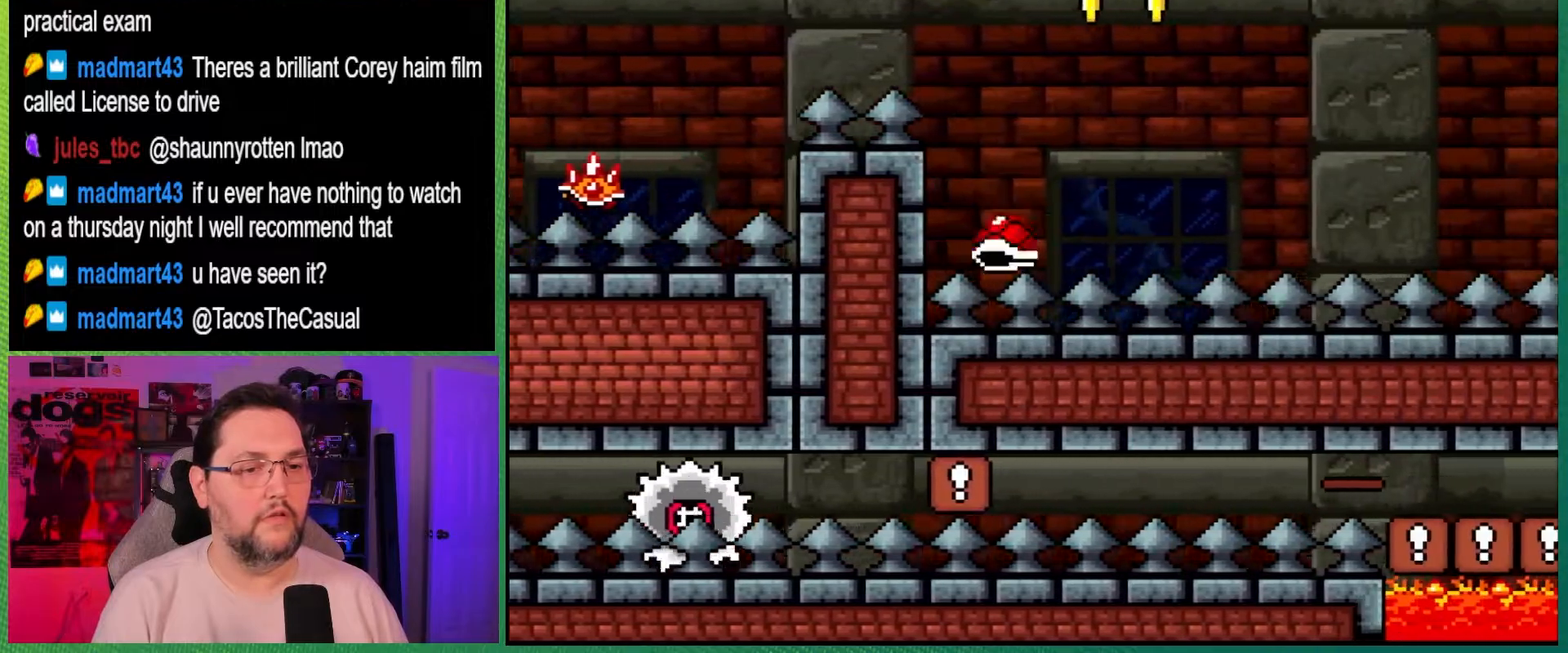
Gameplay with a controller (Nintendo layout); each line is a JSON object with the inputs held at the frame after it. "events" lists button and stick changes between this image and that frame as [ms after this image, input, new state], when the widget could be followed in between. Not read: L3 R3.
{"buttons": ["B", "Y", "DPAD_RIGHT"], "events": [[50, "DPAD_LEFT", "down"], [50, "DPAD_RIGHT", "up"], [150, "DPAD_UP", "down"], [183, "DPAD_LEFT", "up"], [183, "DPAD_RIGHT", "down"], [200, "DPAD_UP", "up"]]}
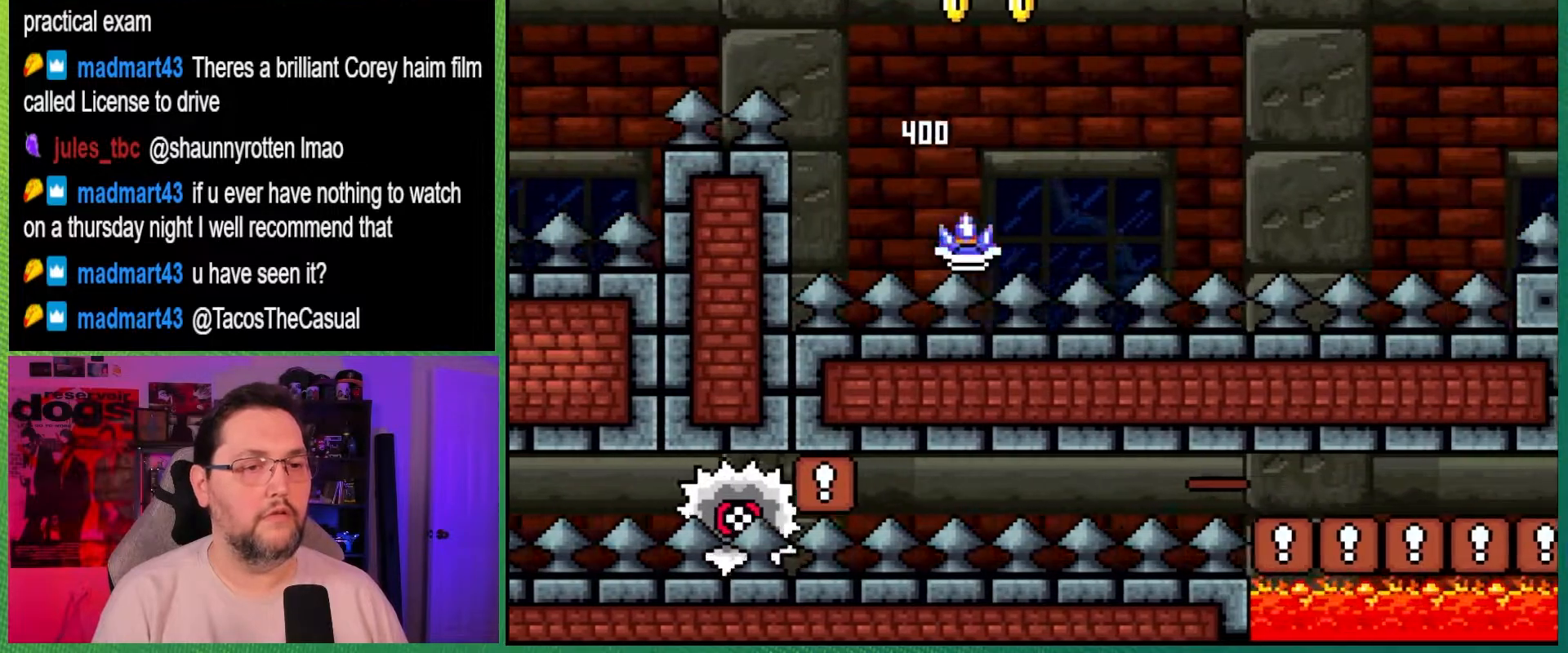
{"buttons": ["X"], "events": [[33, "DPAD_RIGHT", "up"], [50, "B", "up"], [67, "DPAD_LEFT", "down"], [233, "DPAD_LEFT", "up"], [250, "B", "down"], [267, "A", "down"], [267, "DPAD_RIGHT", "down"], [283, "B", "up"], [283, "X", "down"], [283, "Y", "up"], [483, "DPAD_RIGHT", "up"], [500, "A", "up"]]}
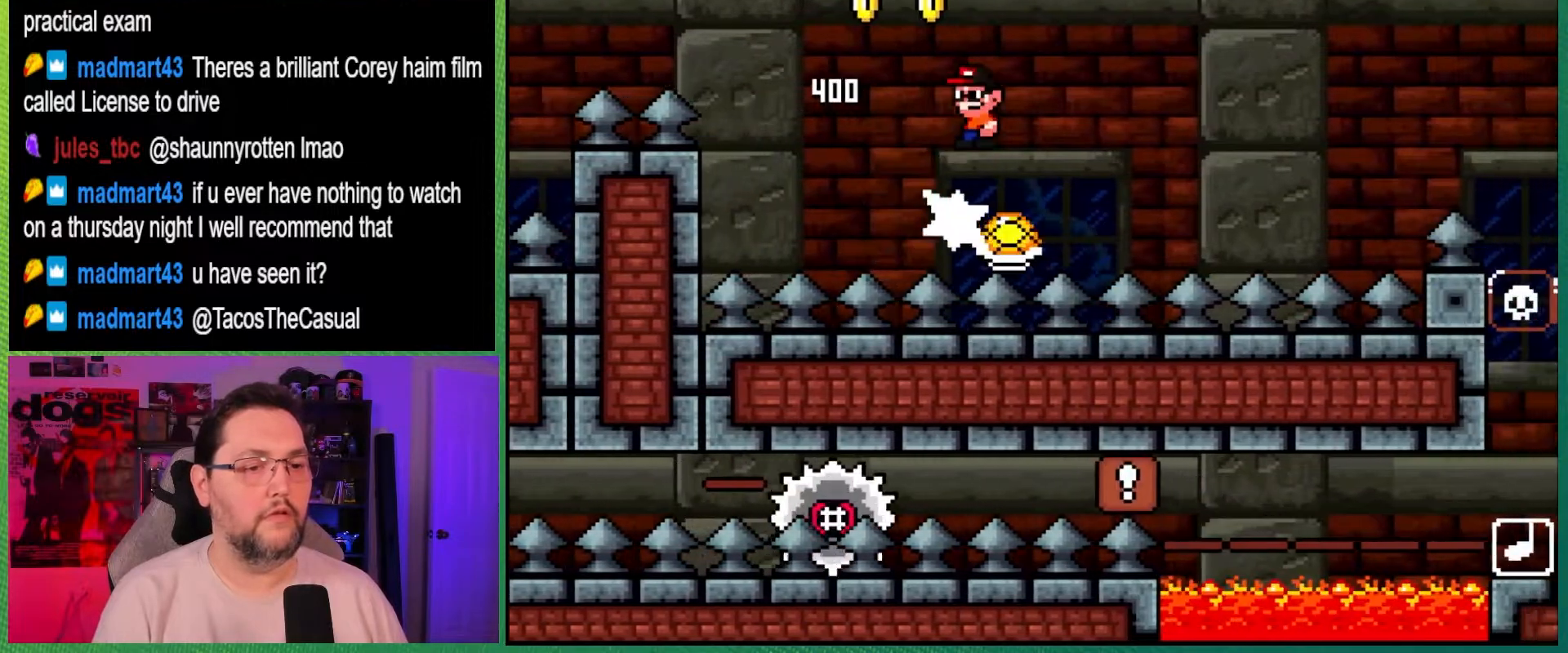
{"buttons": ["B", "Y"], "events": [[33, "DPAD_LEFT", "down"], [200, "DPAD_LEFT", "up"], [417, "Y", "down"], [433, "B", "down"], [433, "X", "up"]]}
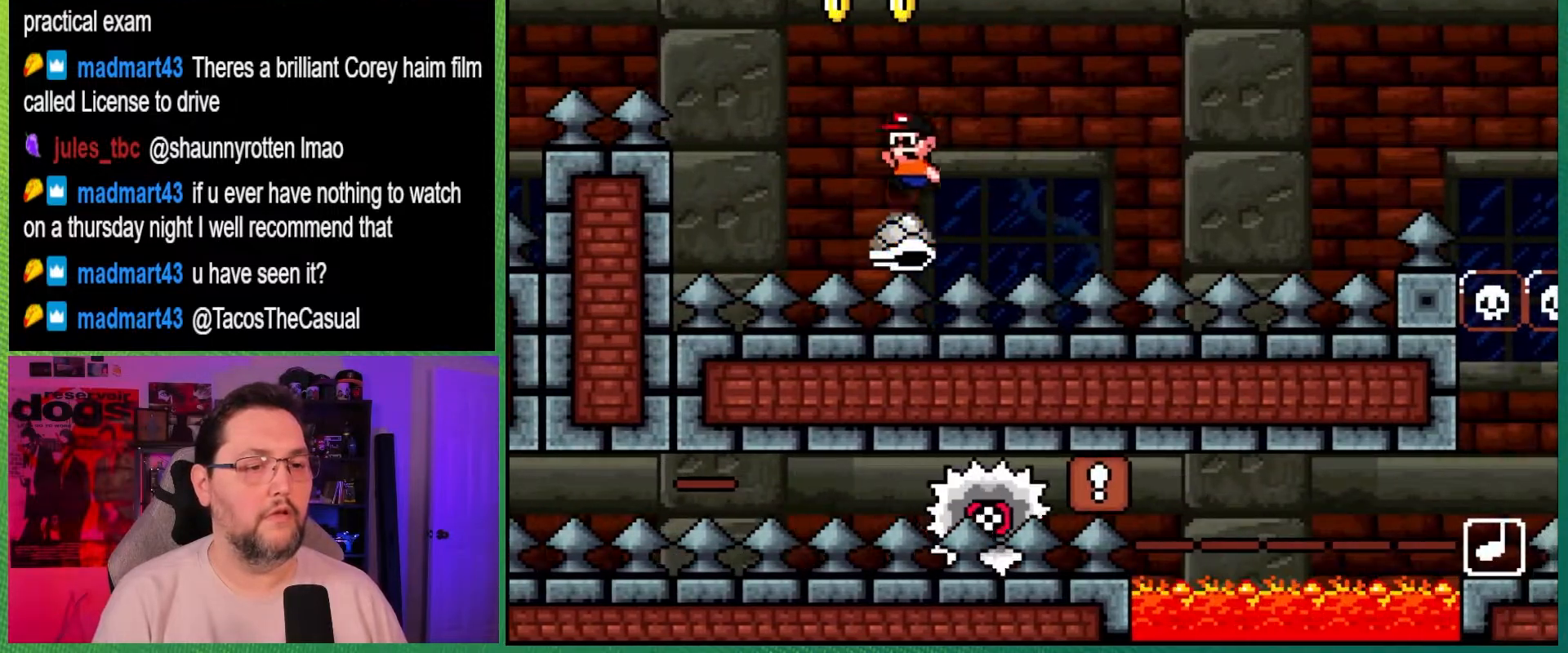
{"buttons": ["B", "Y", "DPAD_RIGHT"], "events": [[67, "DPAD_RIGHT", "down"], [250, "DPAD_RIGHT", "up"], [300, "DPAD_LEFT", "down"], [450, "DPAD_LEFT", "up"], [500, "DPAD_RIGHT", "down"]]}
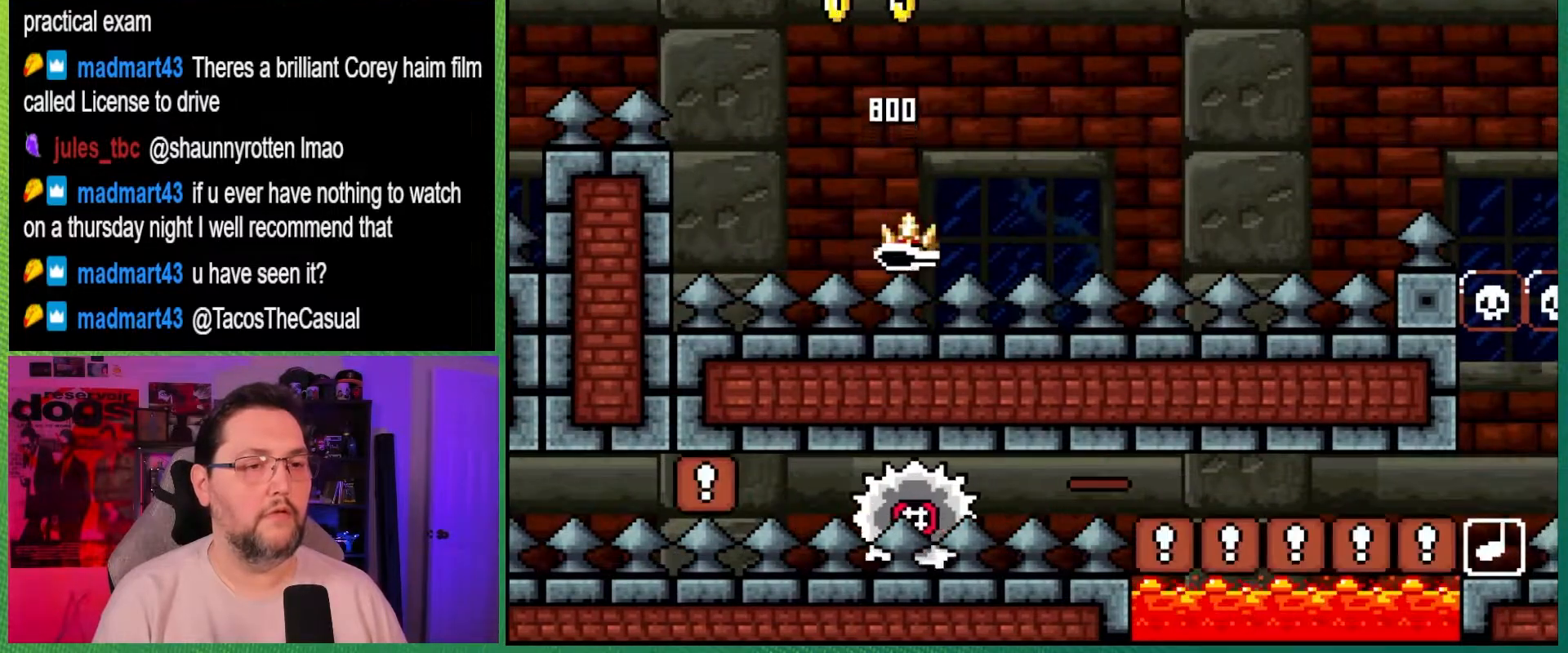
{"buttons": ["X"], "events": [[117, "B", "up"], [133, "A", "down"], [133, "Y", "up"], [183, "X", "down"], [367, "A", "up"], [500, "DPAD_RIGHT", "up"]]}
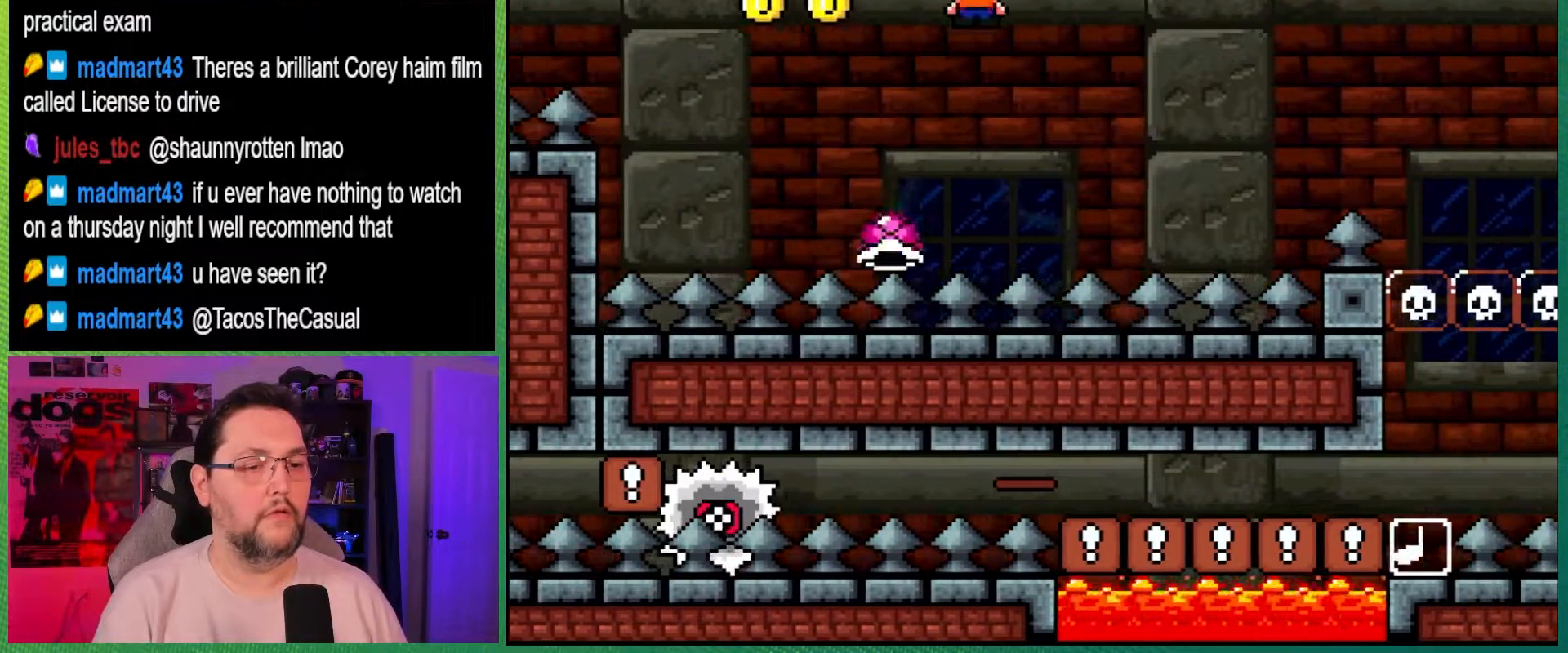
{"buttons": ["A", "X", "DPAD_RIGHT"], "events": [[33, "DPAD_LEFT", "down"], [167, "A", "down"], [200, "DPAD_LEFT", "up"], [233, "DPAD_RIGHT", "down"]]}
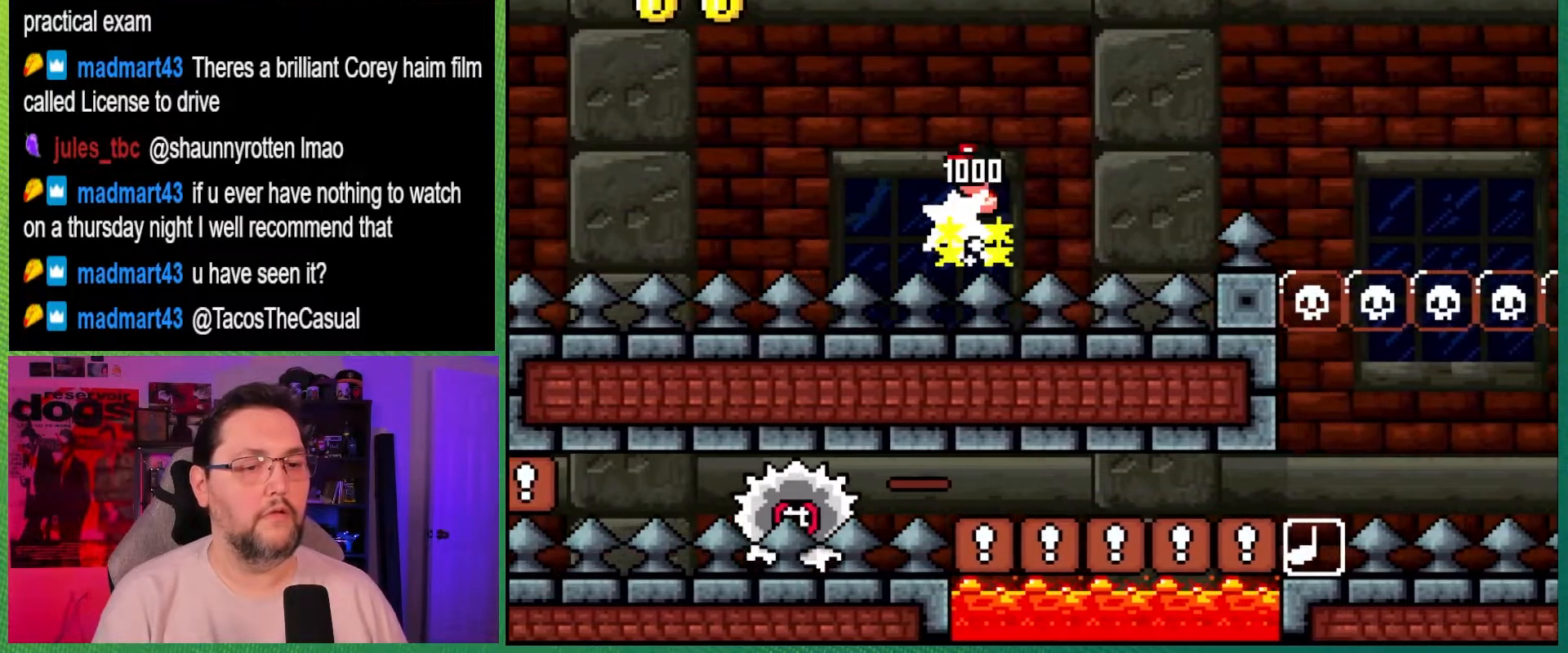
{"buttons": [], "events": [[33, "A", "up"], [267, "DPAD_RIGHT", "up"], [317, "X", "up"]]}
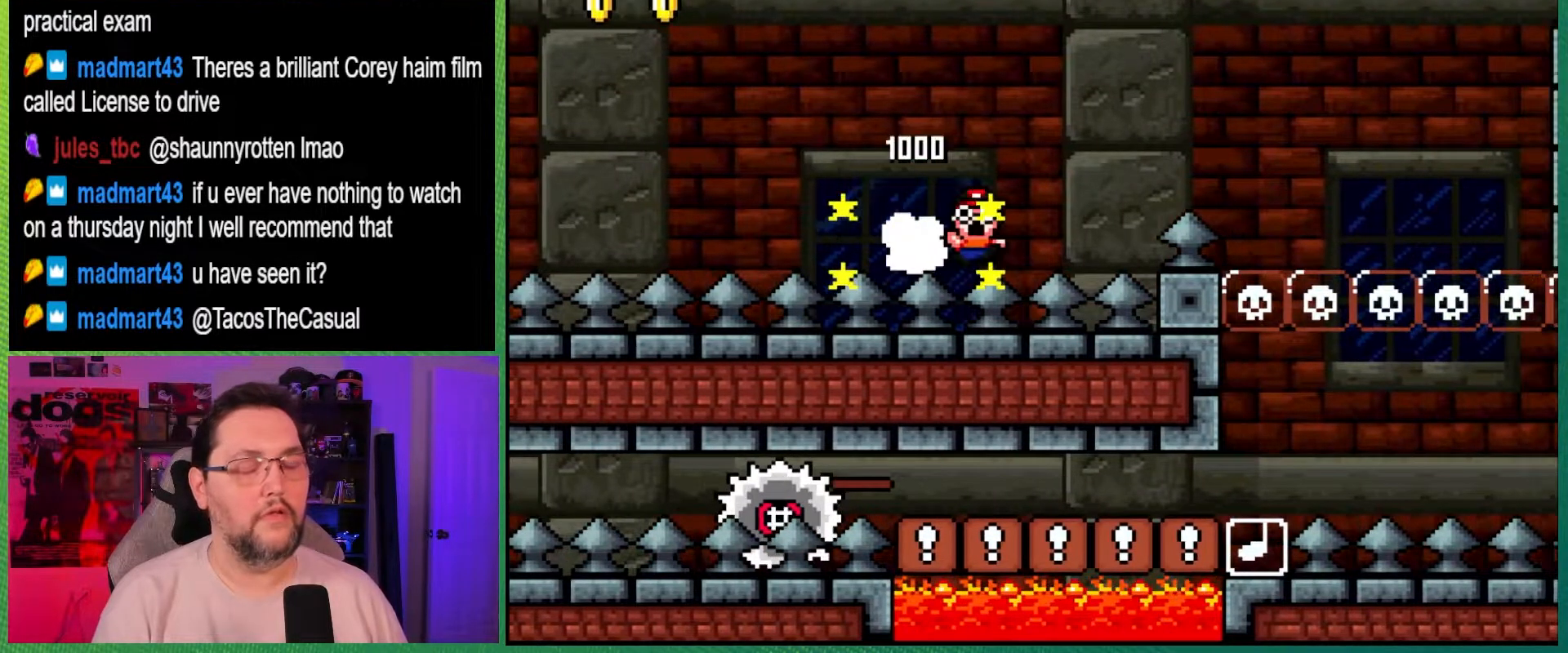
{"buttons": [], "events": []}
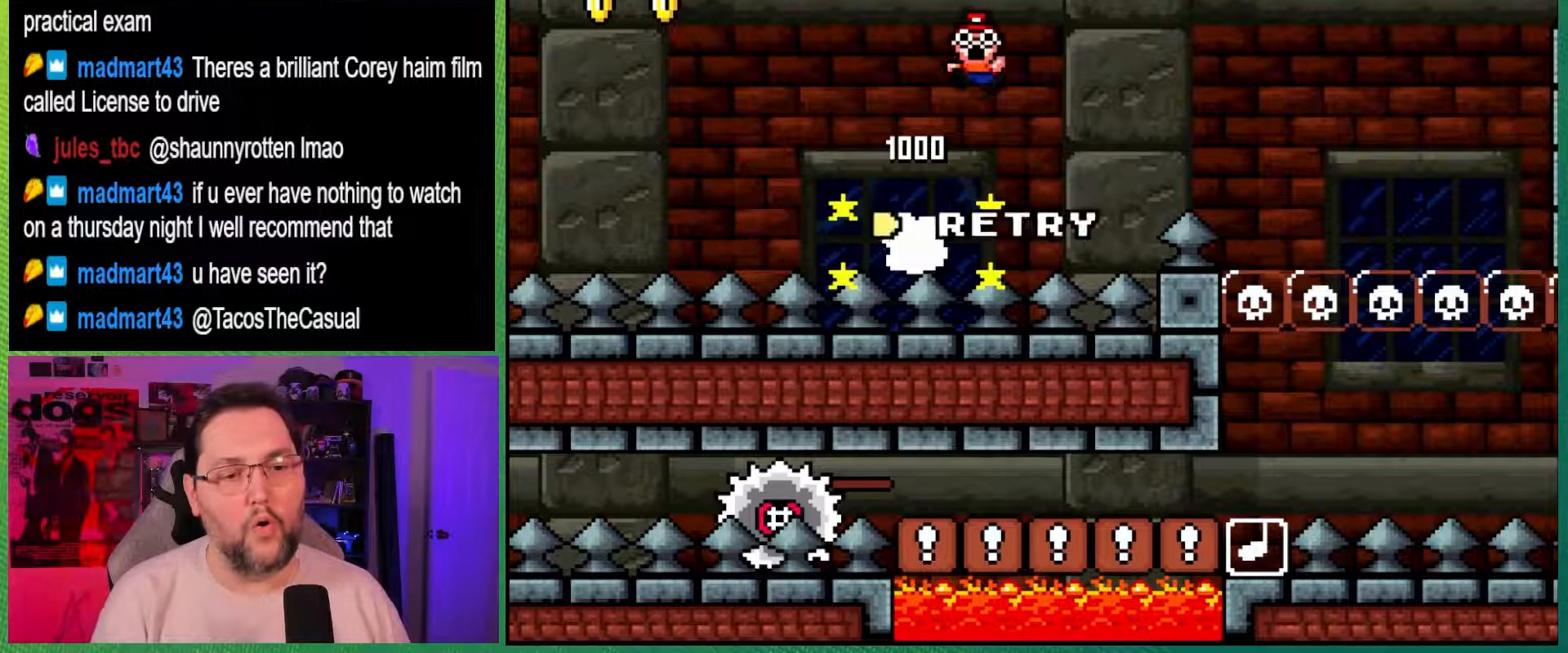
{"buttons": [], "events": []}
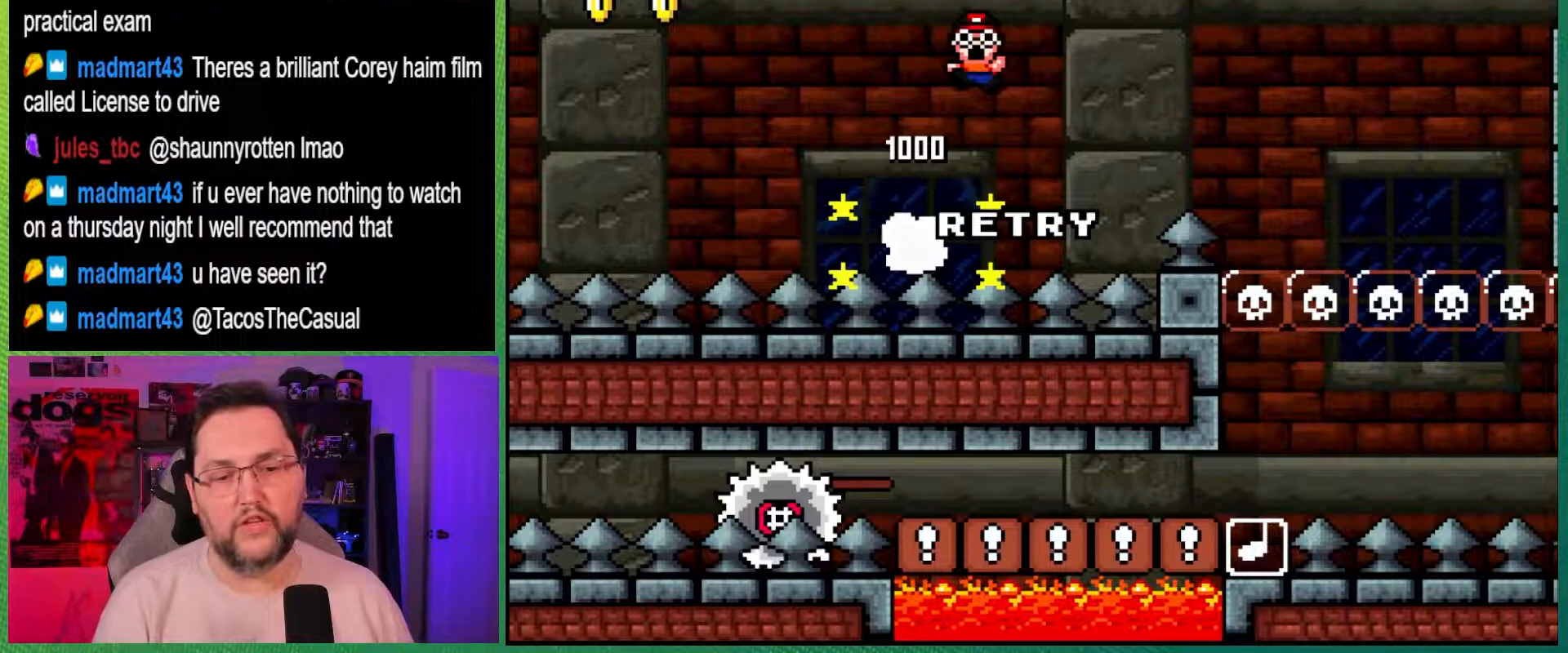
{"buttons": [], "events": []}
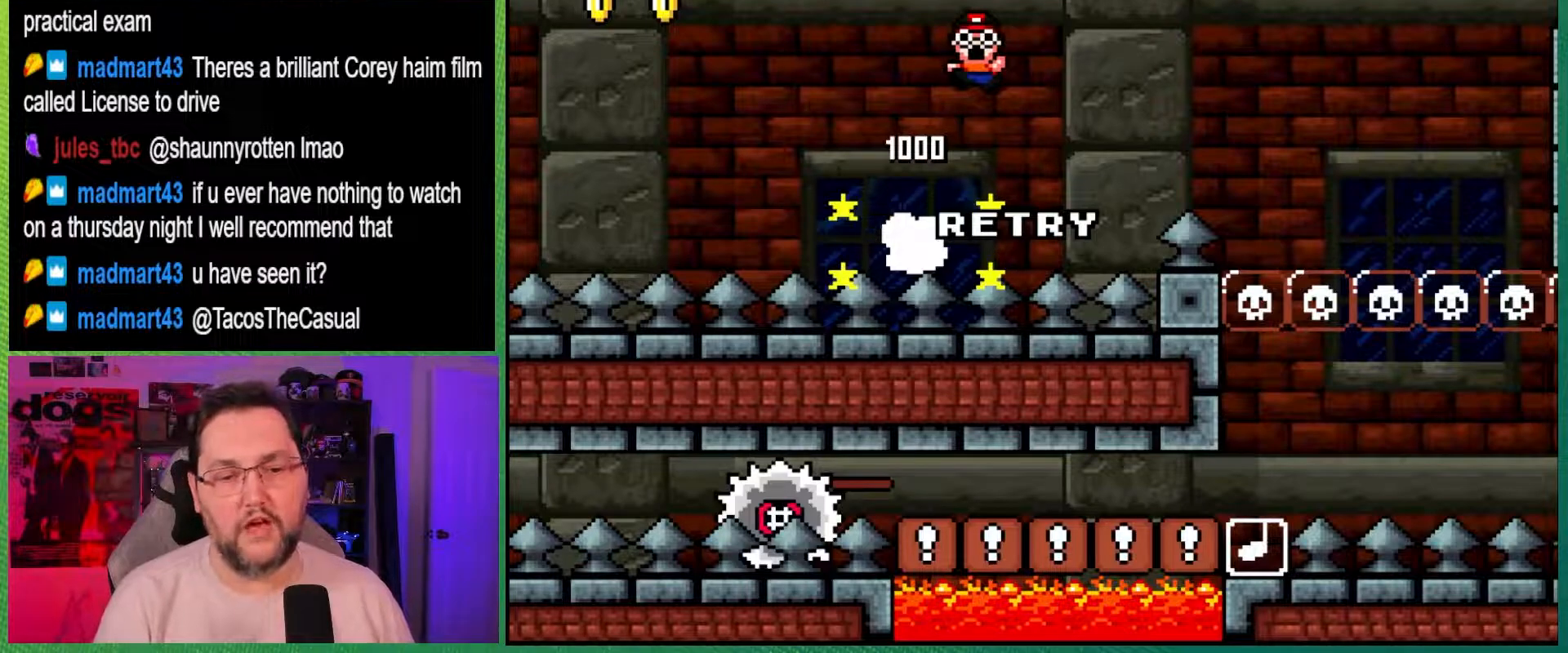
{"buttons": [], "events": []}
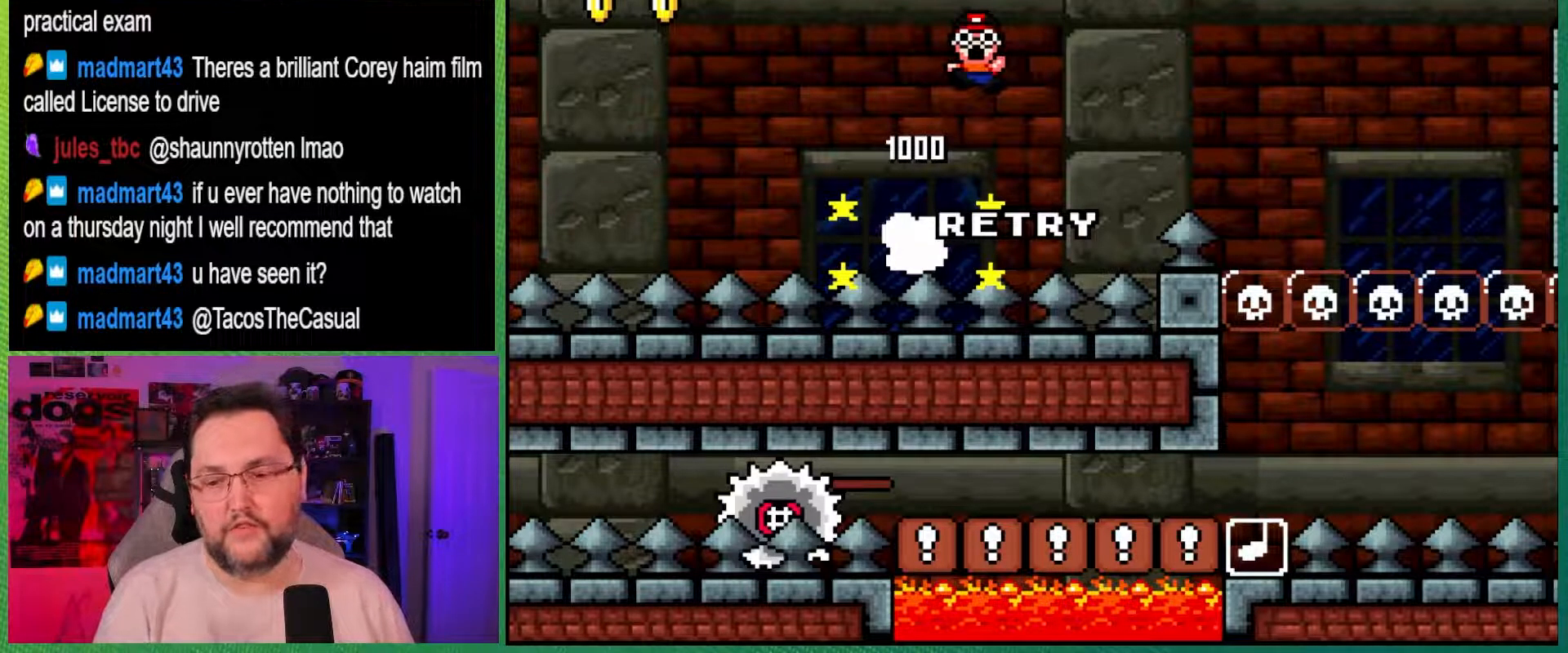
{"buttons": [], "events": []}
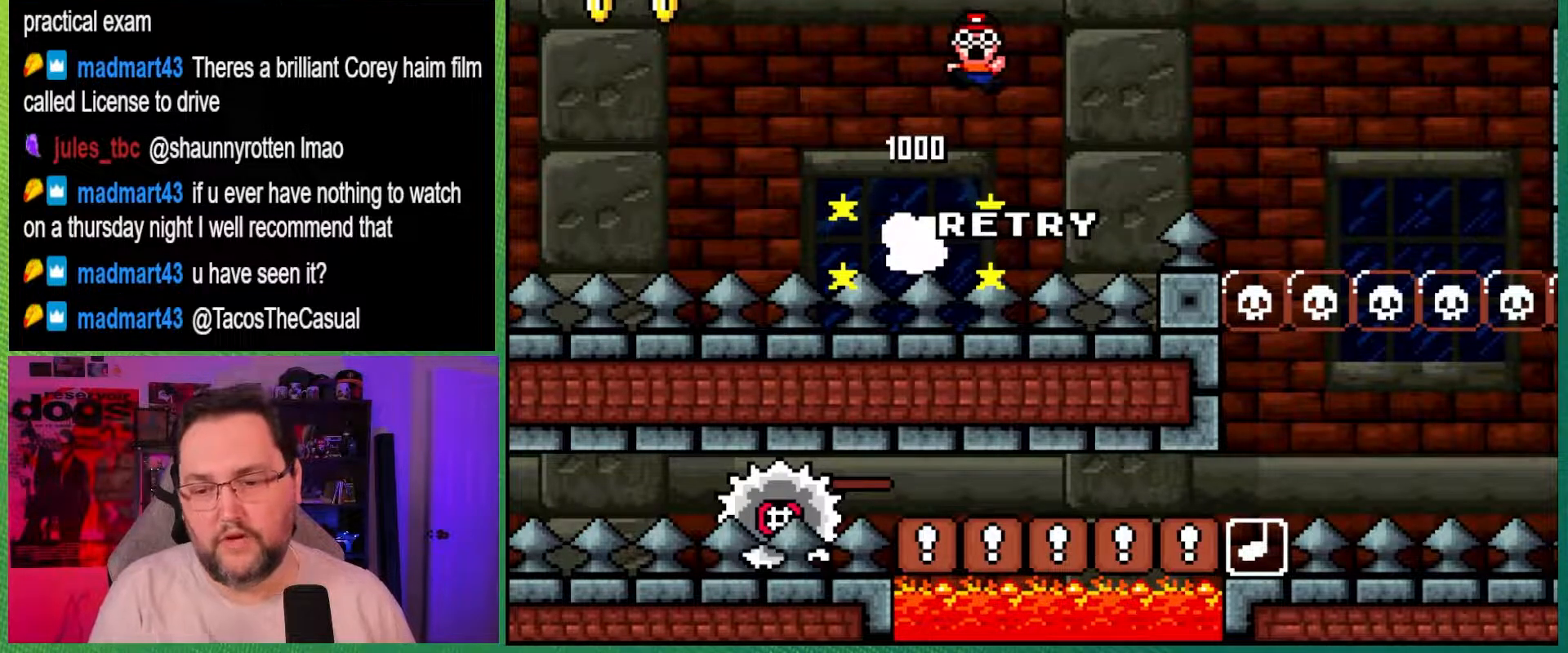
{"buttons": [], "events": []}
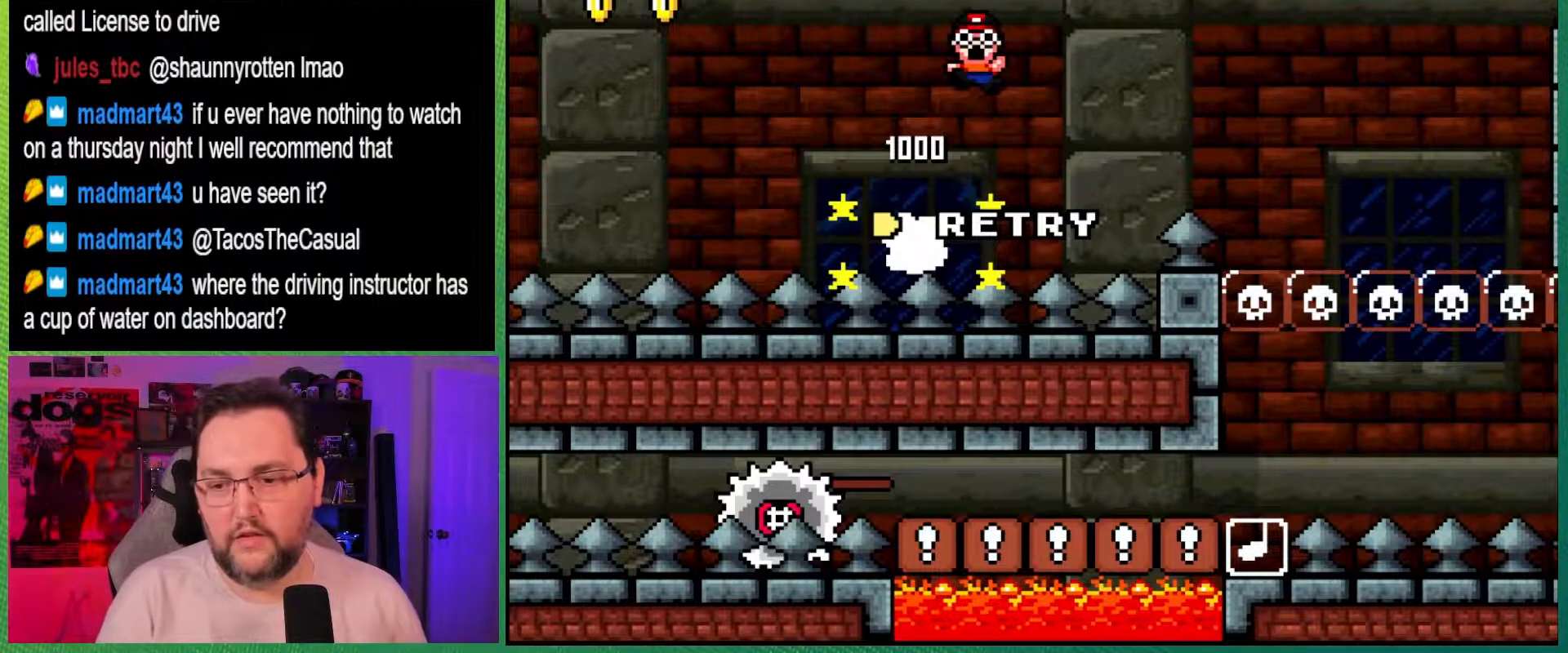
{"buttons": [], "events": []}
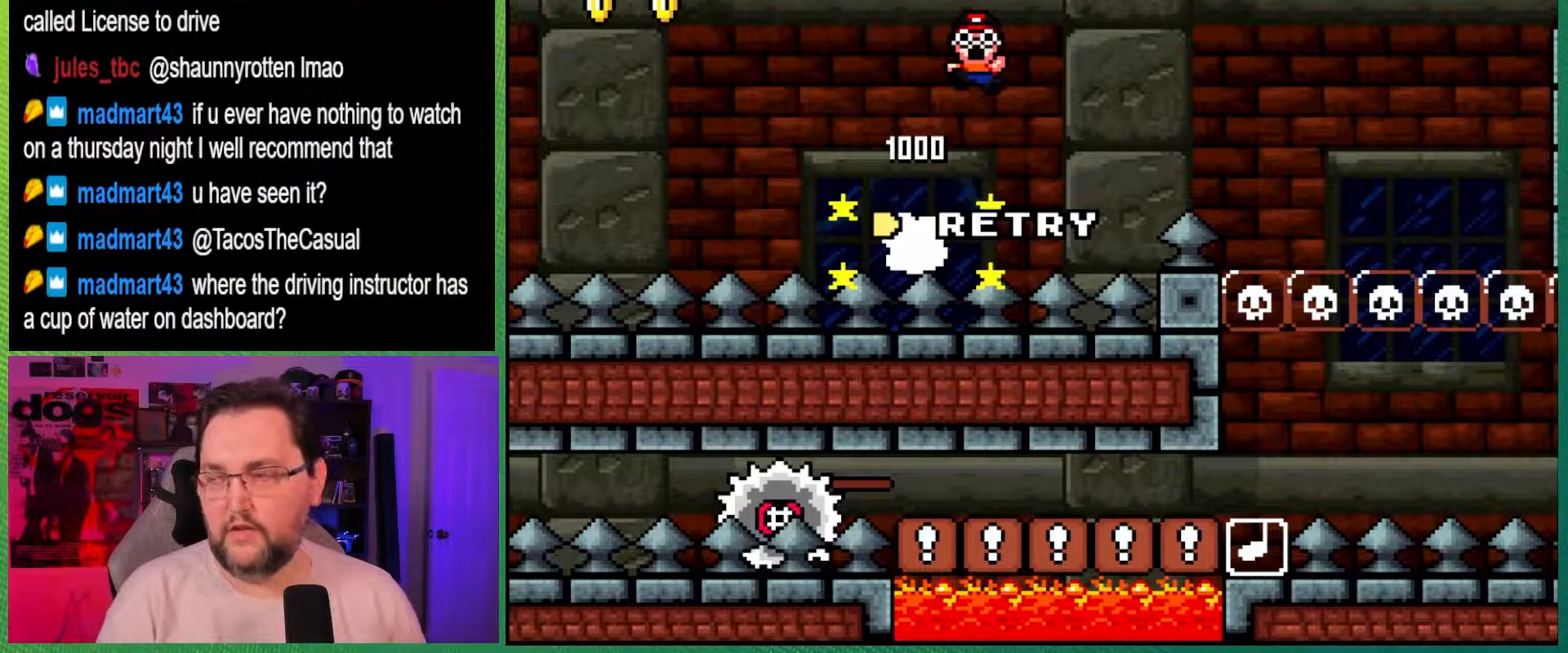
{"buttons": [], "events": []}
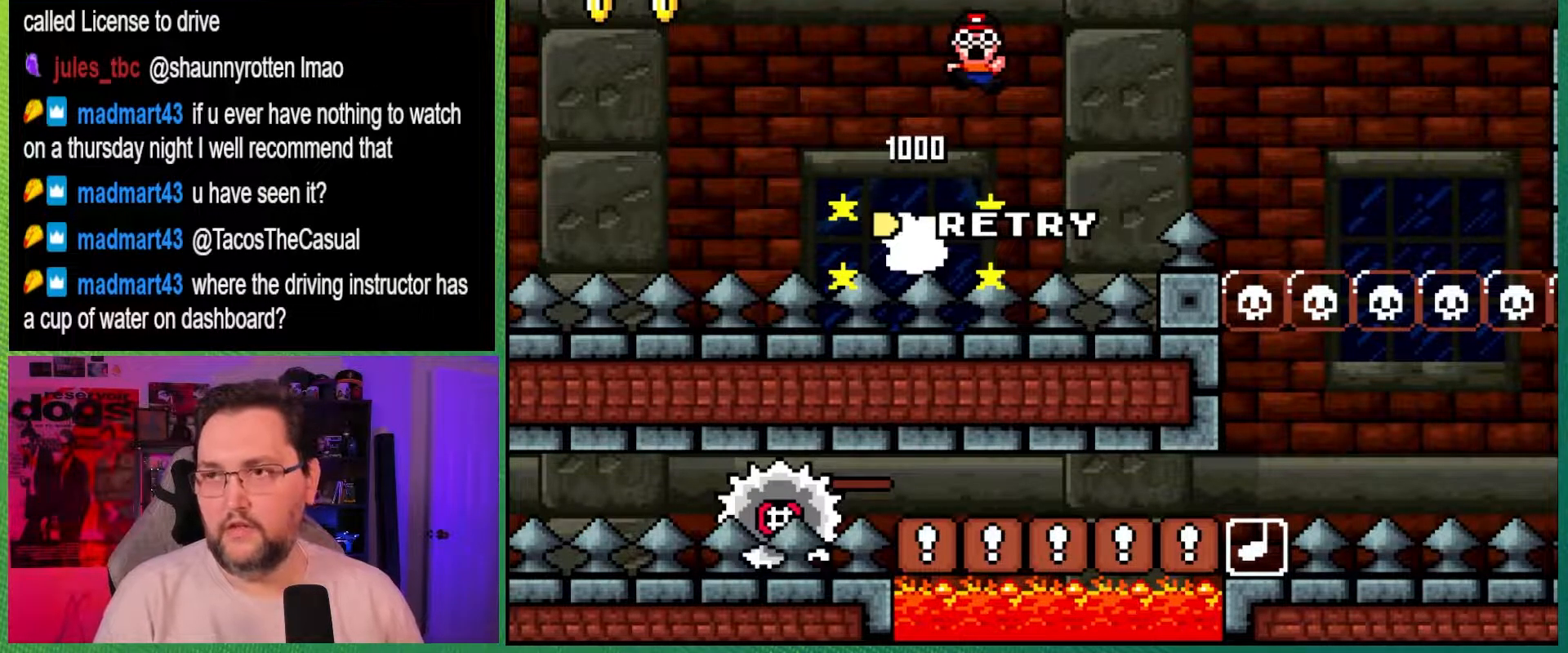
{"buttons": [], "events": []}
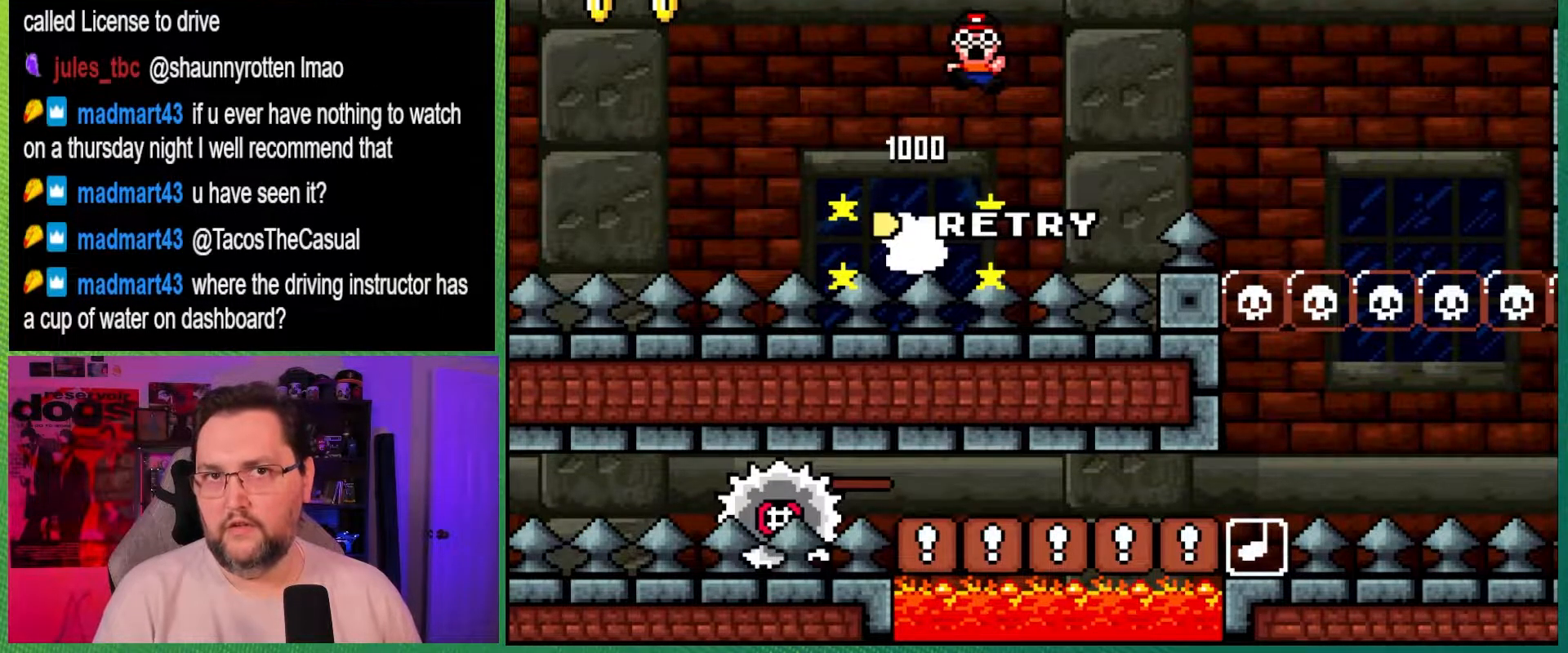
{"buttons": [], "events": [[133, "A", "down"], [283, "A", "up"]]}
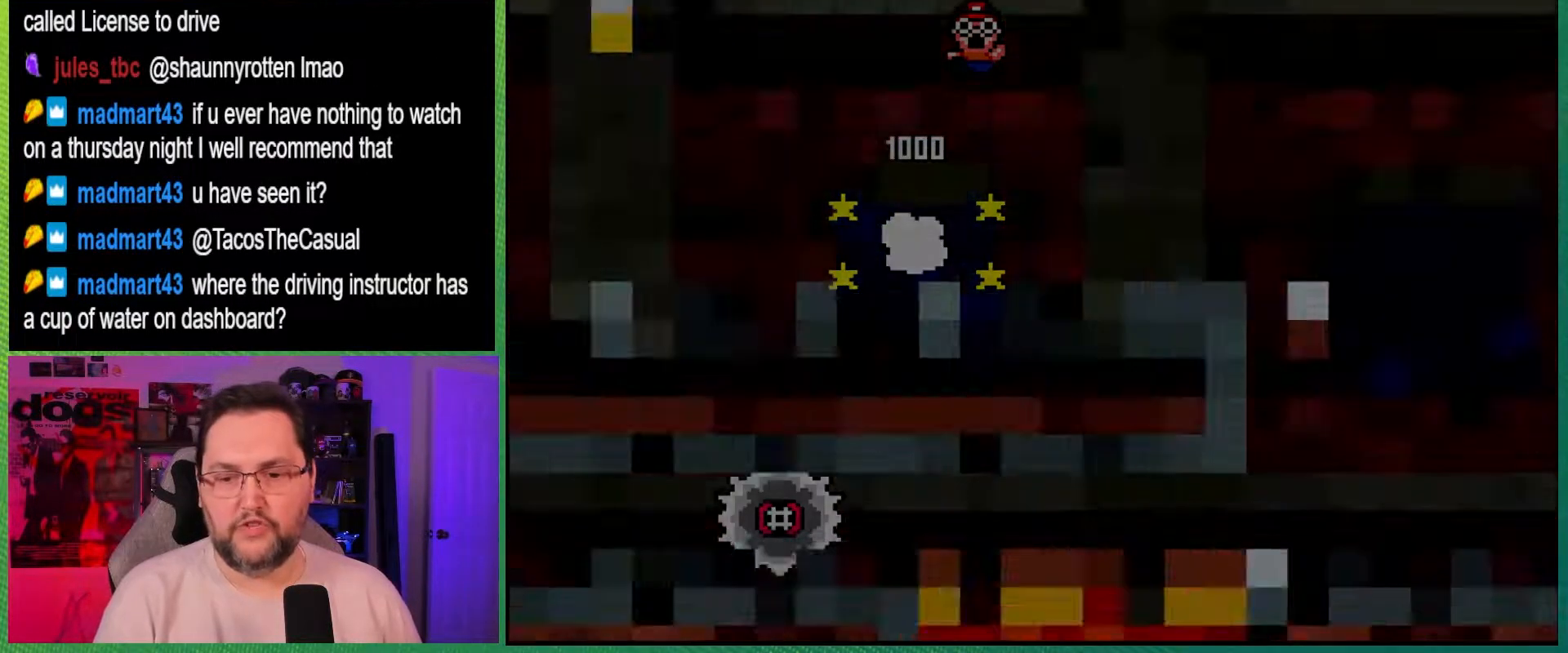
{"buttons": ["X"], "events": [[217, "X", "down"]]}
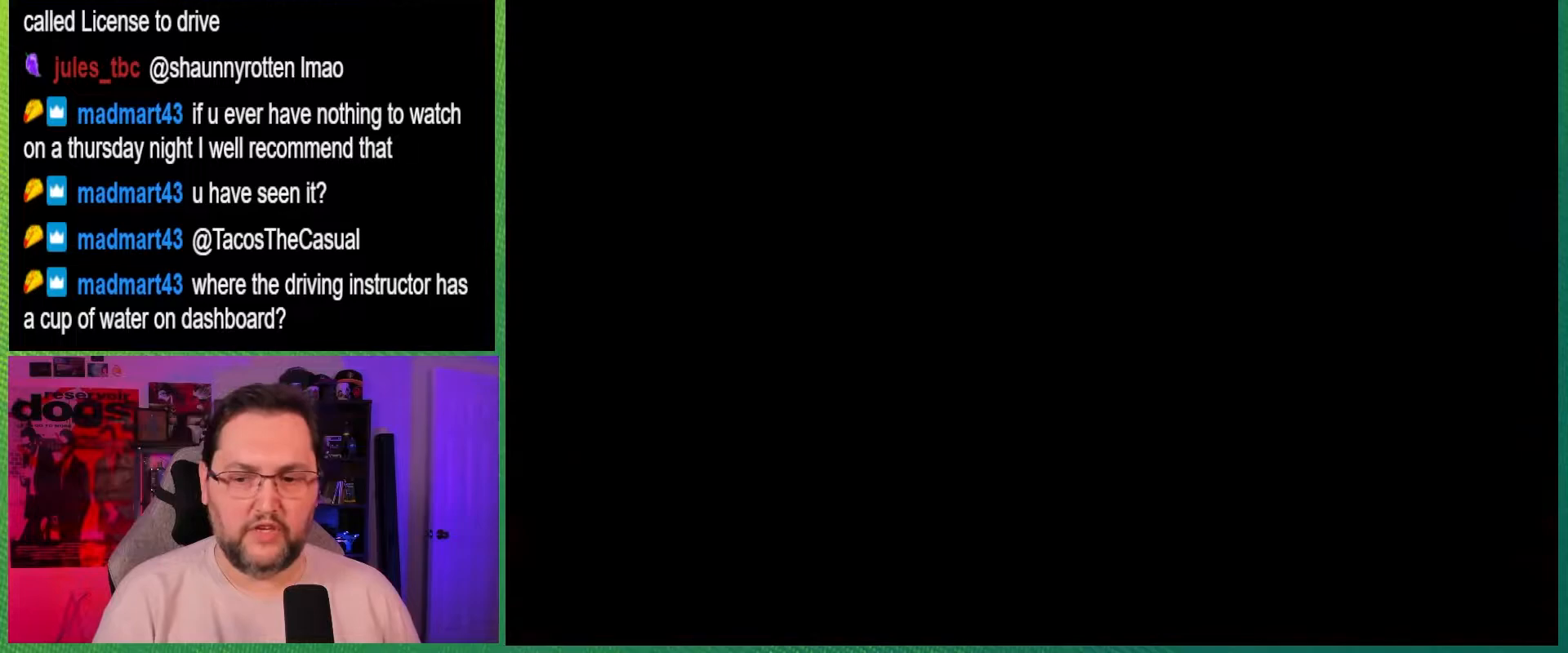
{"buttons": ["X"], "events": []}
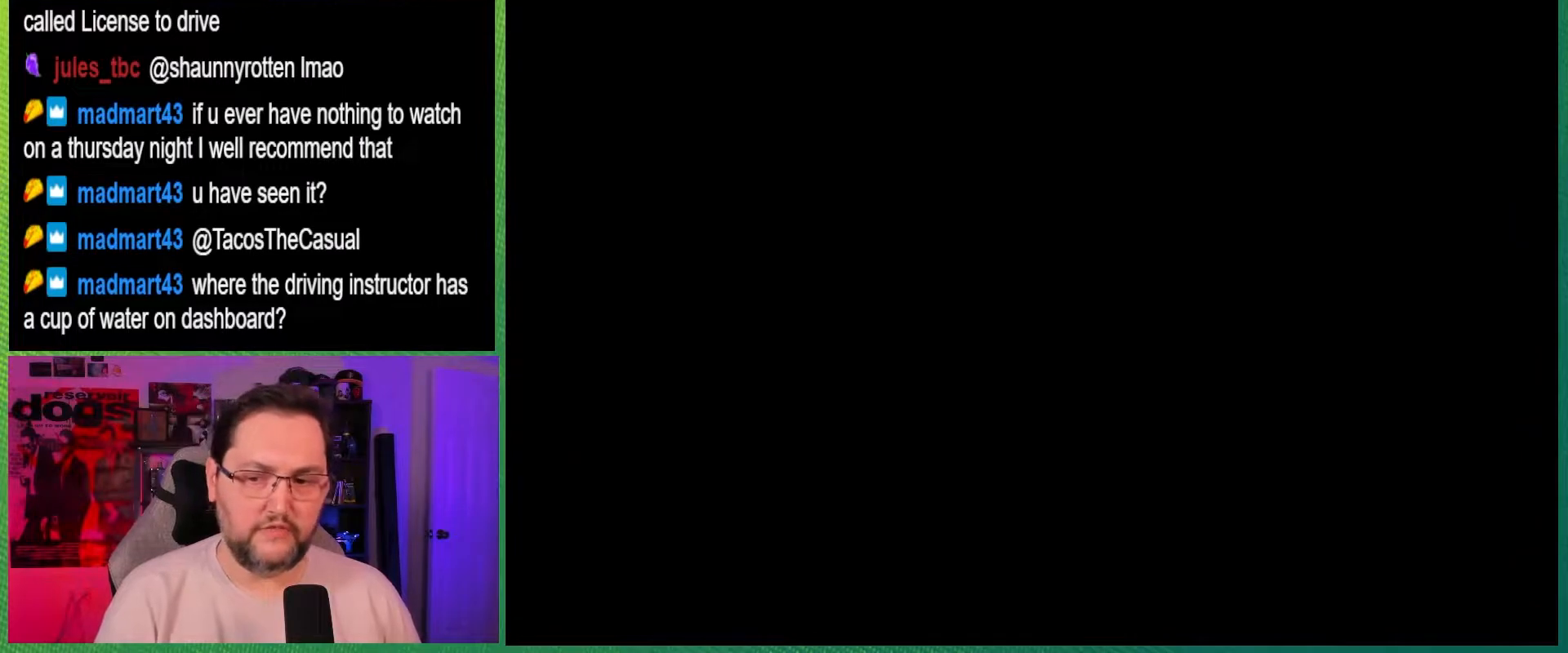
{"buttons": ["X"], "events": []}
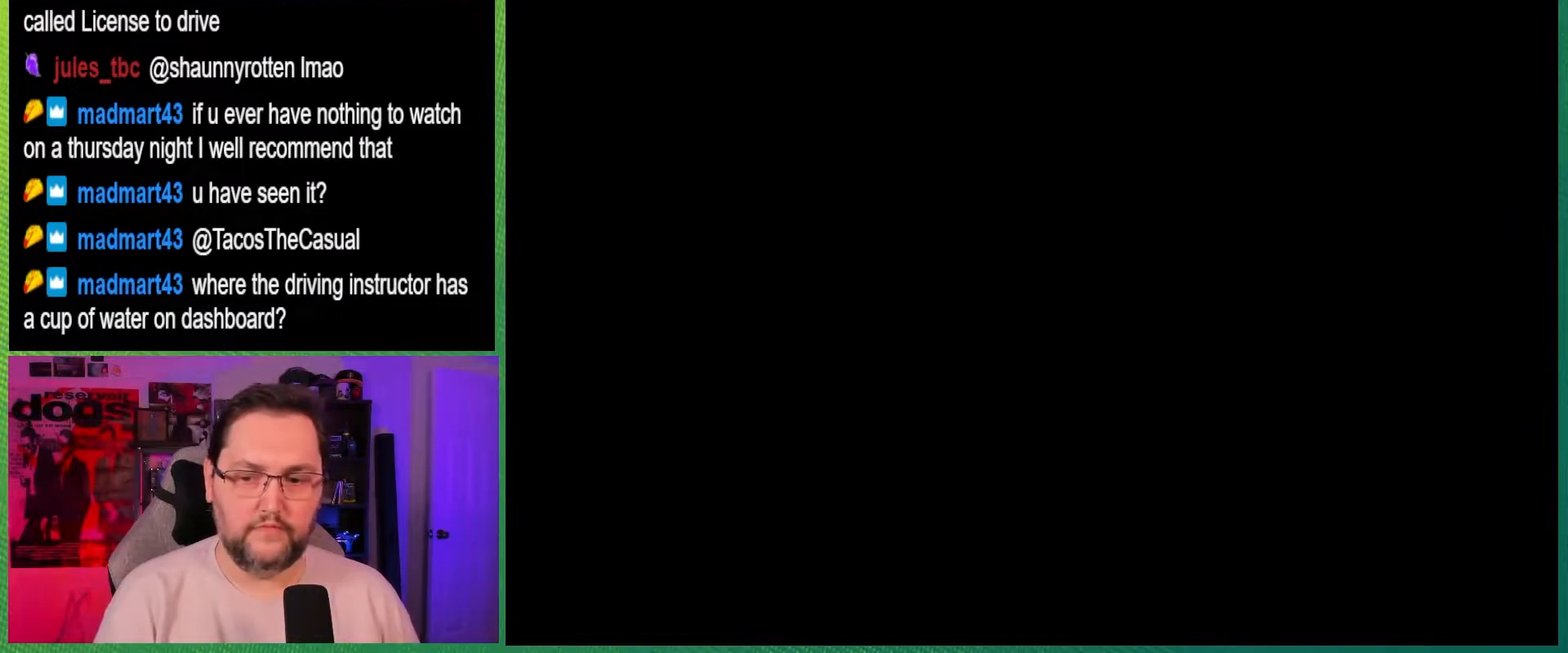
{"buttons": ["X", "Y"], "events": [[467, "Y", "down"]]}
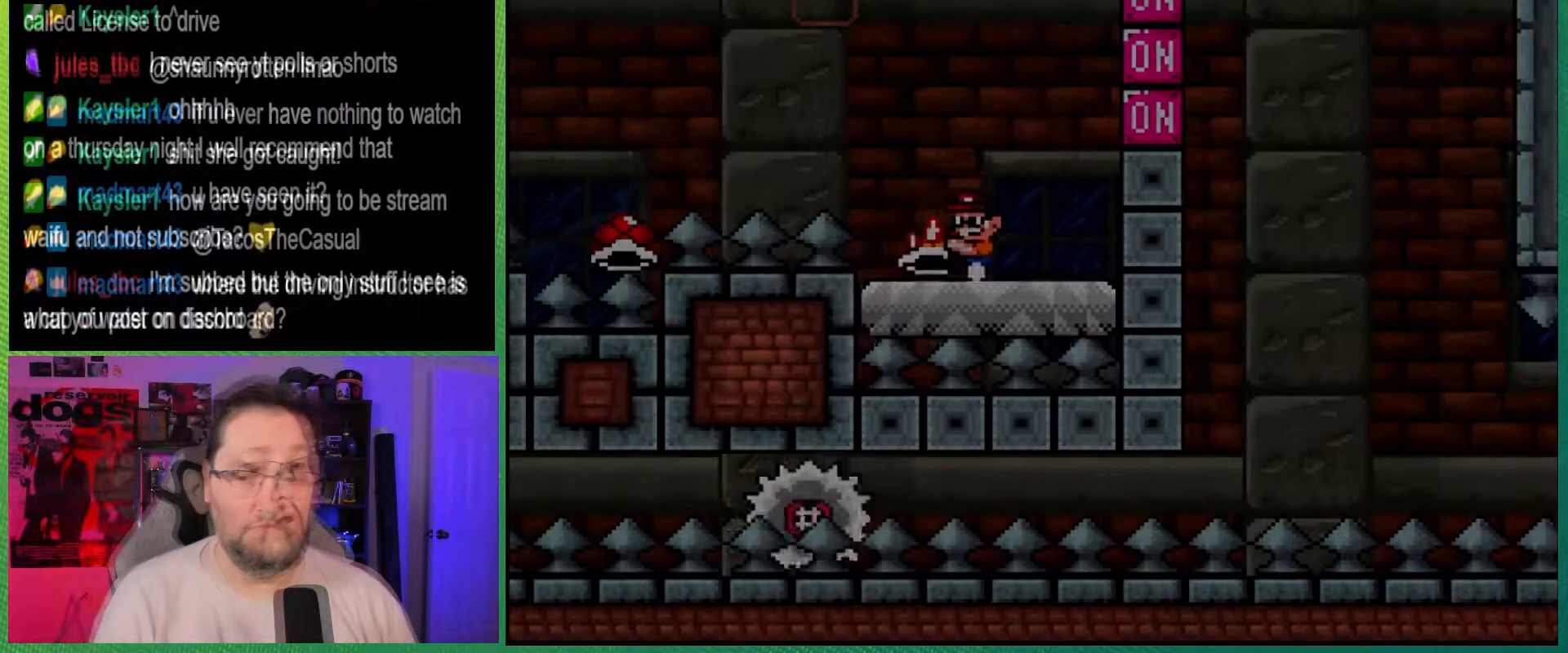
{"buttons": ["A", "X"], "events": [[50, "DPAD_LEFT", "down"], [50, "X", "up"], [83, "B", "down"], [217, "DPAD_LEFT", "up"], [217, "DPAD_RIGHT", "down"], [417, "B", "up"], [417, "DPAD_RIGHT", "up"], [433, "Y", "up"], [500, "A", "down"], [500, "X", "down"]]}
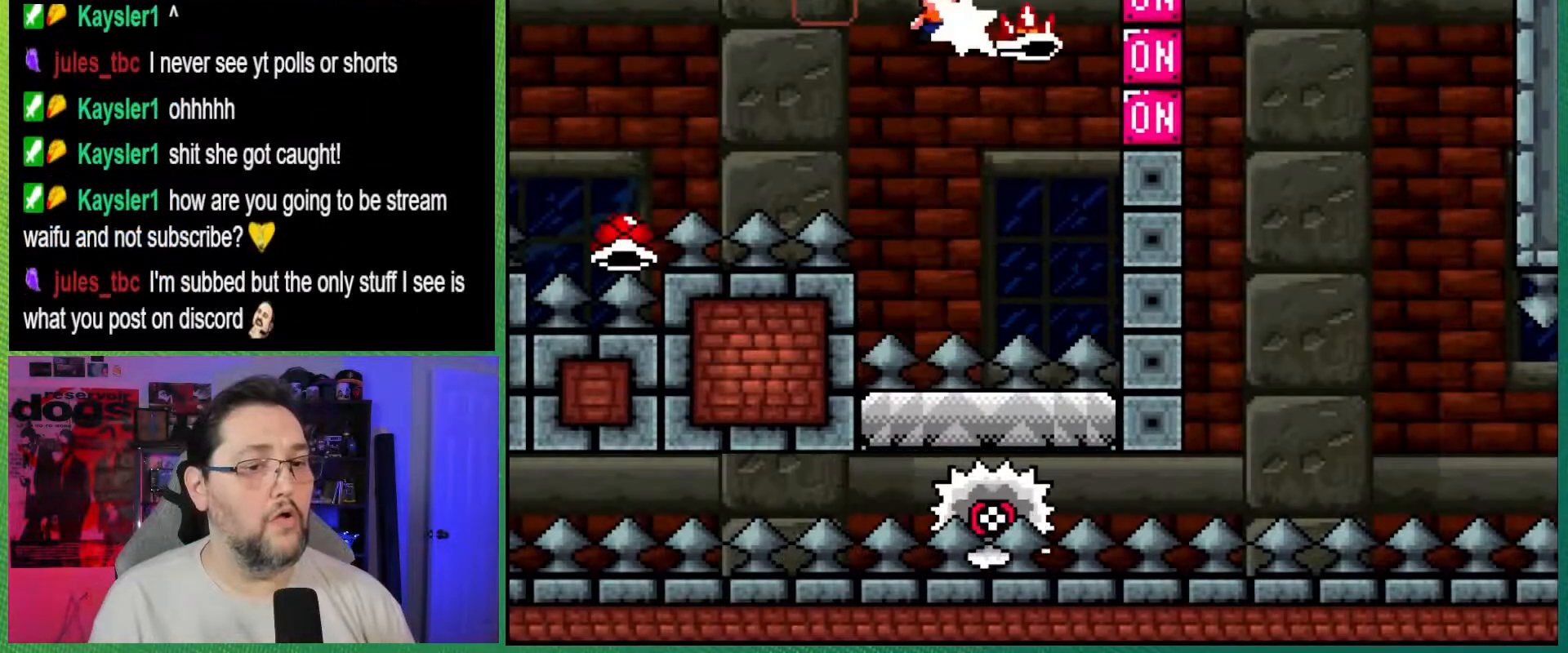
{"buttons": ["X", "DPAD_RIGHT"], "events": [[100, "DPAD_RIGHT", "down"], [500, "A", "up"]]}
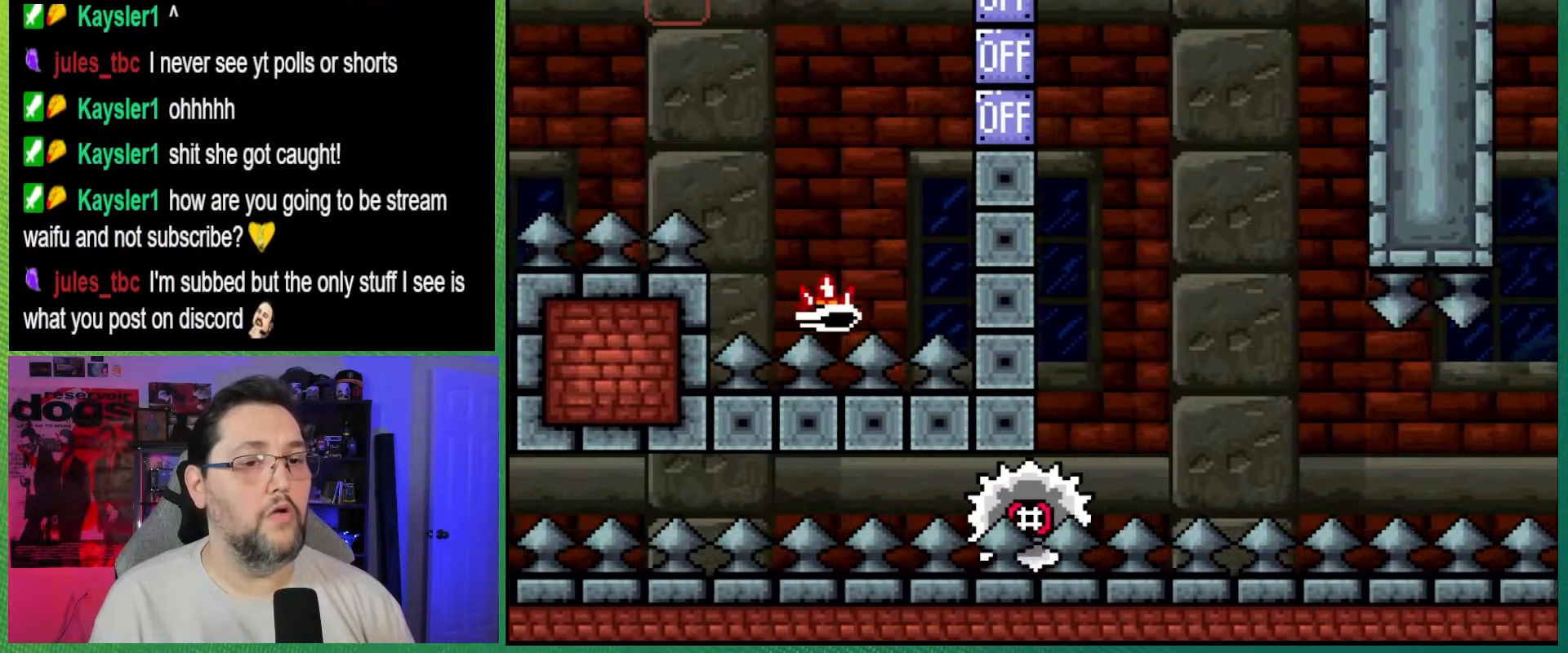
{"buttons": ["X", "DPAD_LEFT"], "events": [[250, "DPAD_RIGHT", "up"], [433, "DPAD_LEFT", "down"]]}
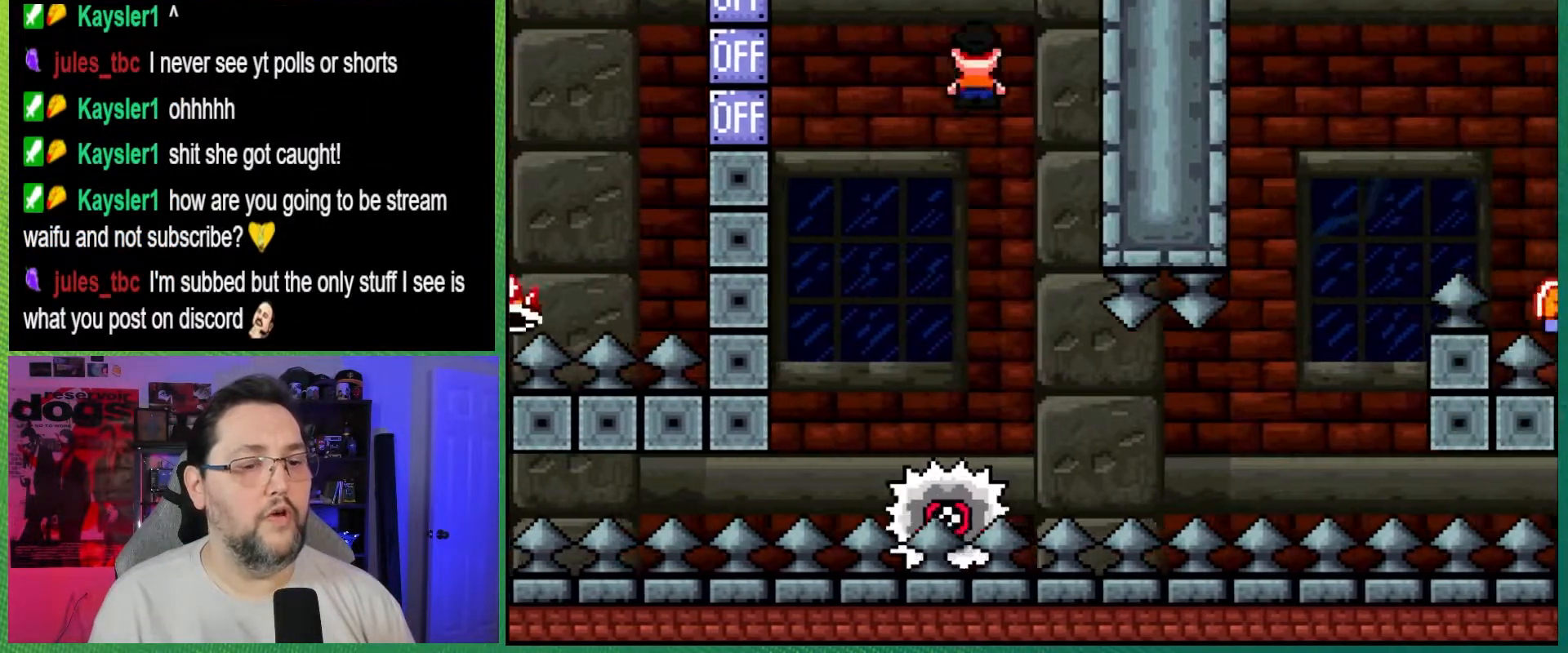
{"buttons": ["X"], "events": [[50, "DPAD_LEFT", "up"], [67, "DPAD_RIGHT", "down"], [350, "DPAD_RIGHT", "up"]]}
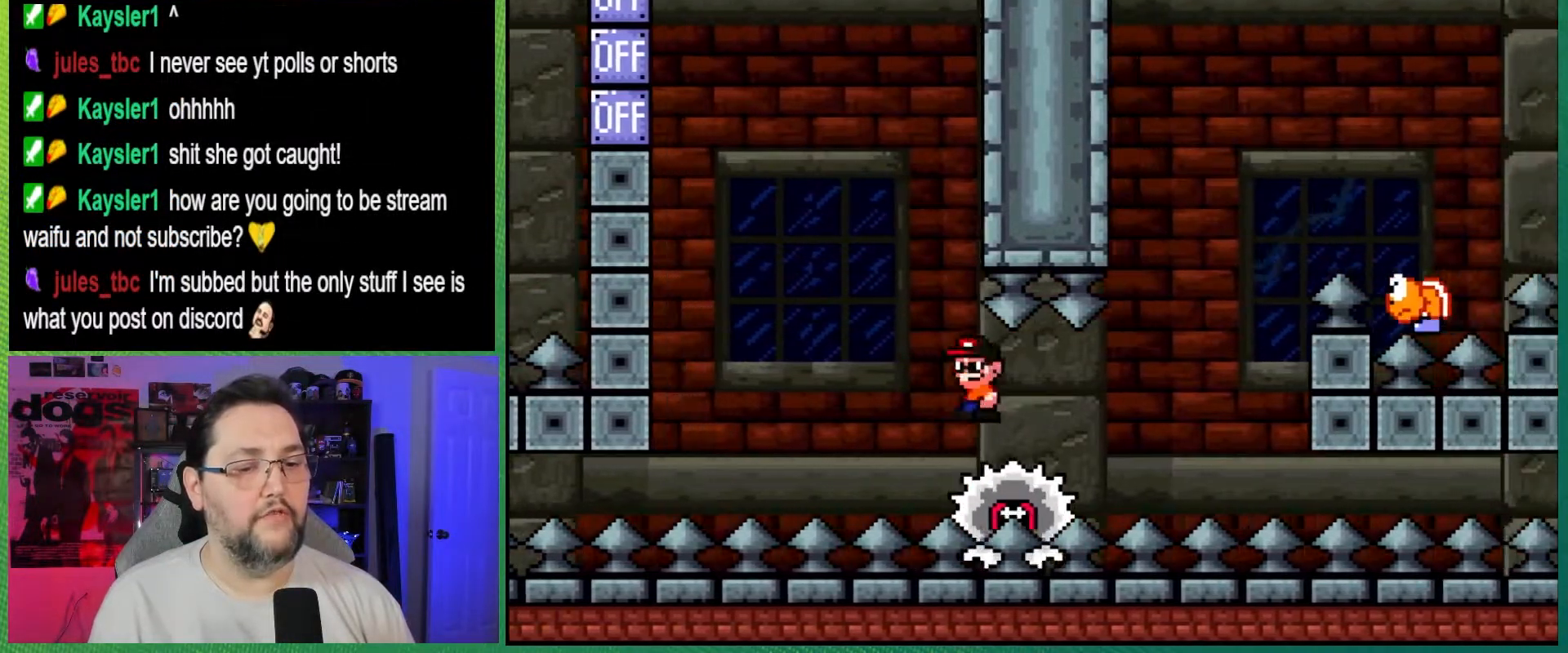
{"buttons": ["A", "X", "DPAD_LEFT"], "events": [[367, "A", "down"], [467, "DPAD_LEFT", "down"]]}
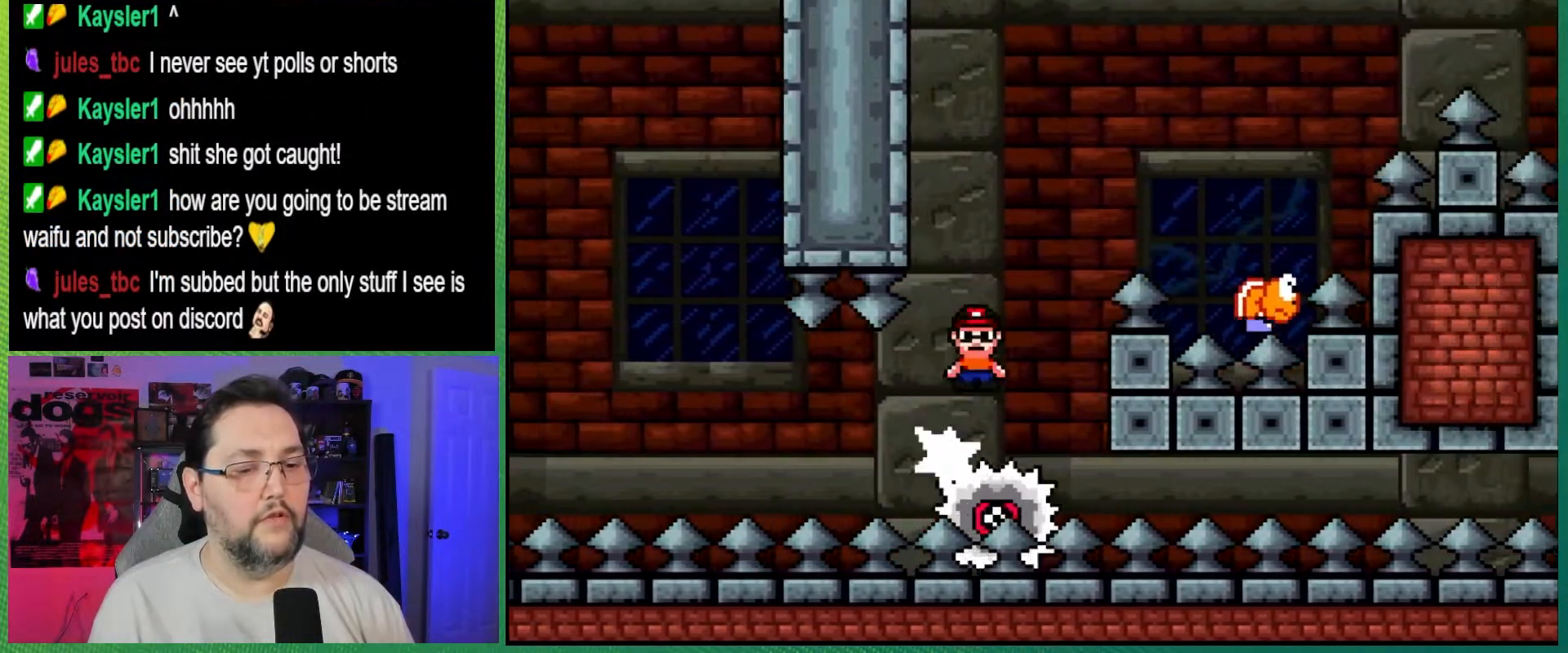
{"buttons": ["A", "X", "DPAD_RIGHT"], "events": [[50, "DPAD_UP", "down"], [67, "DPAD_LEFT", "up"], [67, "DPAD_RIGHT", "down"], [83, "DPAD_UP", "up"]]}